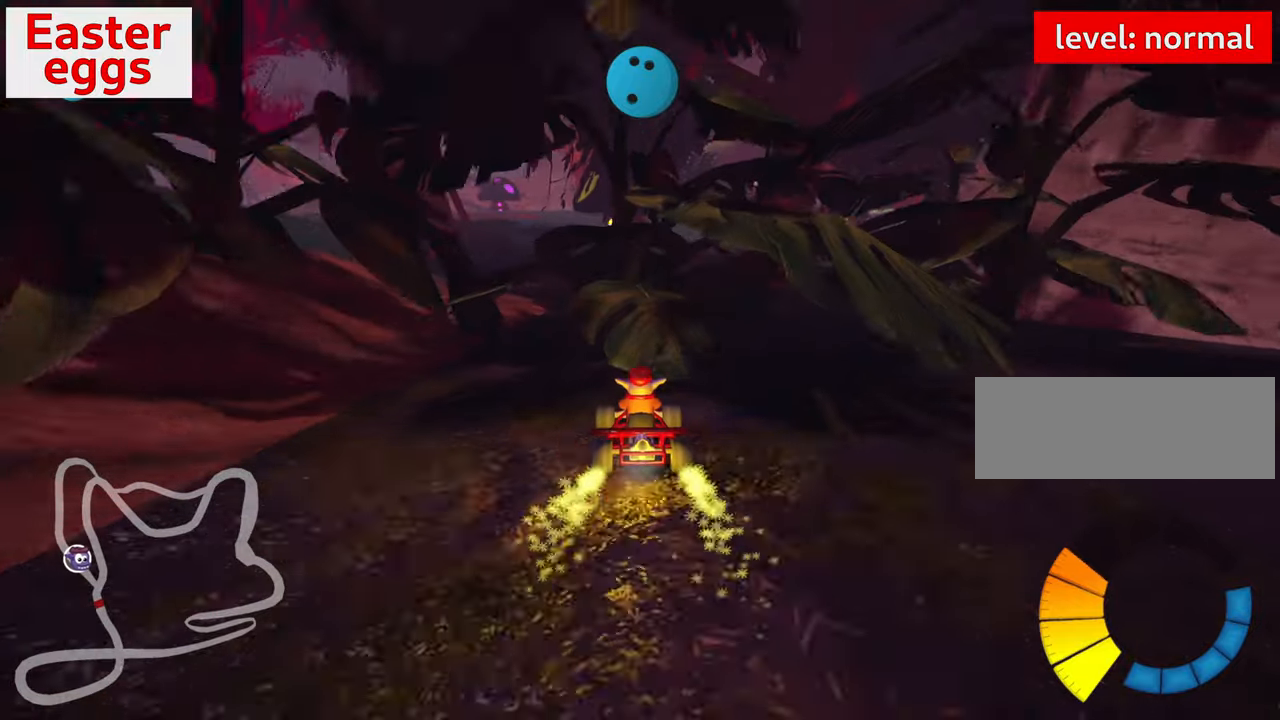
Gameplay with keyboard; each line is a JSON object with the keys held at the frame after it. "events" lists presses ("down") and releases ("up") of "down", "fire", "flag", "left", "look", "nitro", "right", "skid" and "up" between this image and that frame as [ms after this image, input, new state], when the widget could be followed in between. No other keys are recorded. Mouse input is not recorded. Key names are as the overlay labels them; some are game actions (e.g. jump) rather than physical keys.
{"keys": [], "events": [[450, "down", "up"]]}
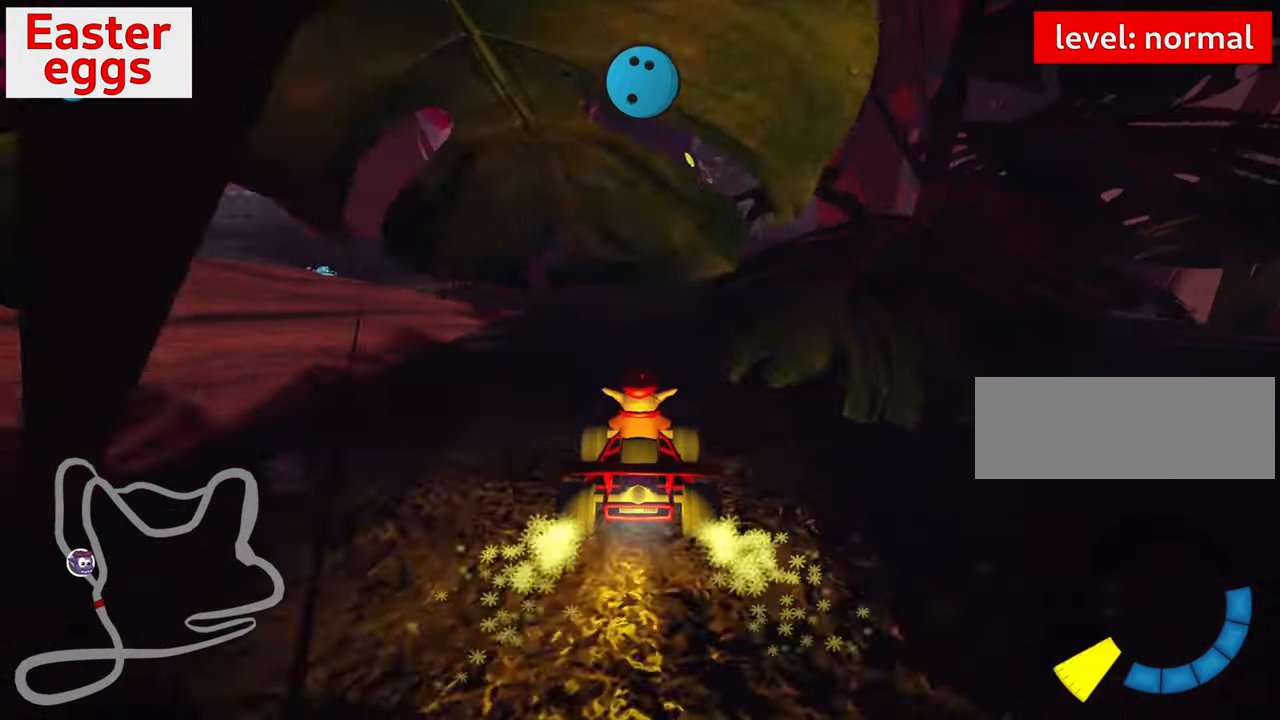
{"keys": ["up"], "events": [[150, "up", "down"]]}
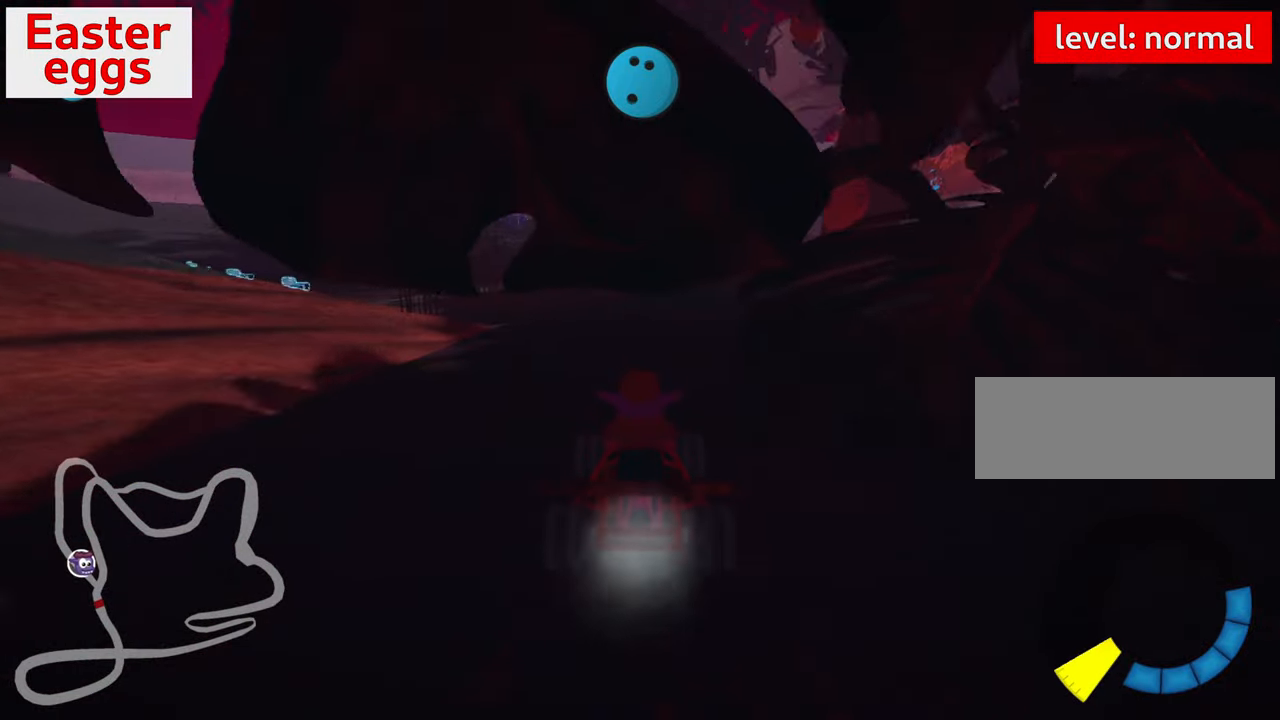
{"keys": ["up"], "events": [[117, "left", "down"], [284, "nitro", "down"], [434, "left", "up"], [450, "nitro", "up"]]}
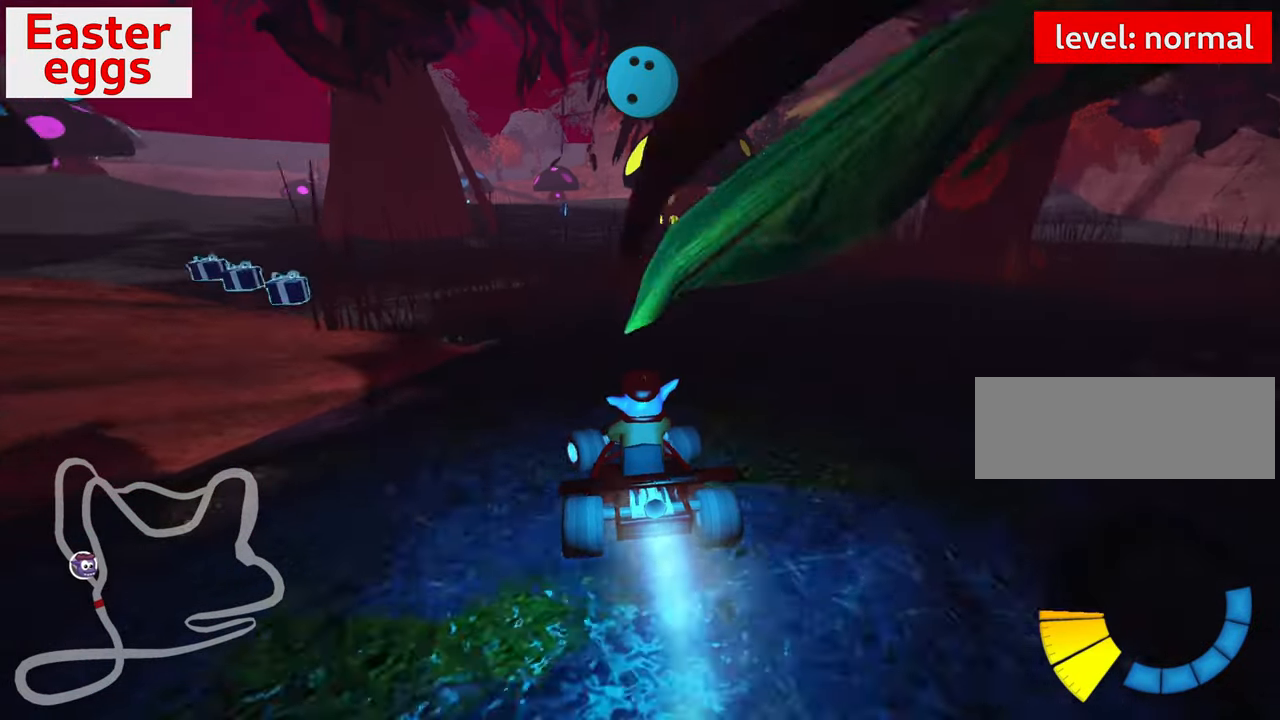
{"keys": ["right", "skid", "up"], "events": [[167, "skid", "down"], [184, "right", "down"]]}
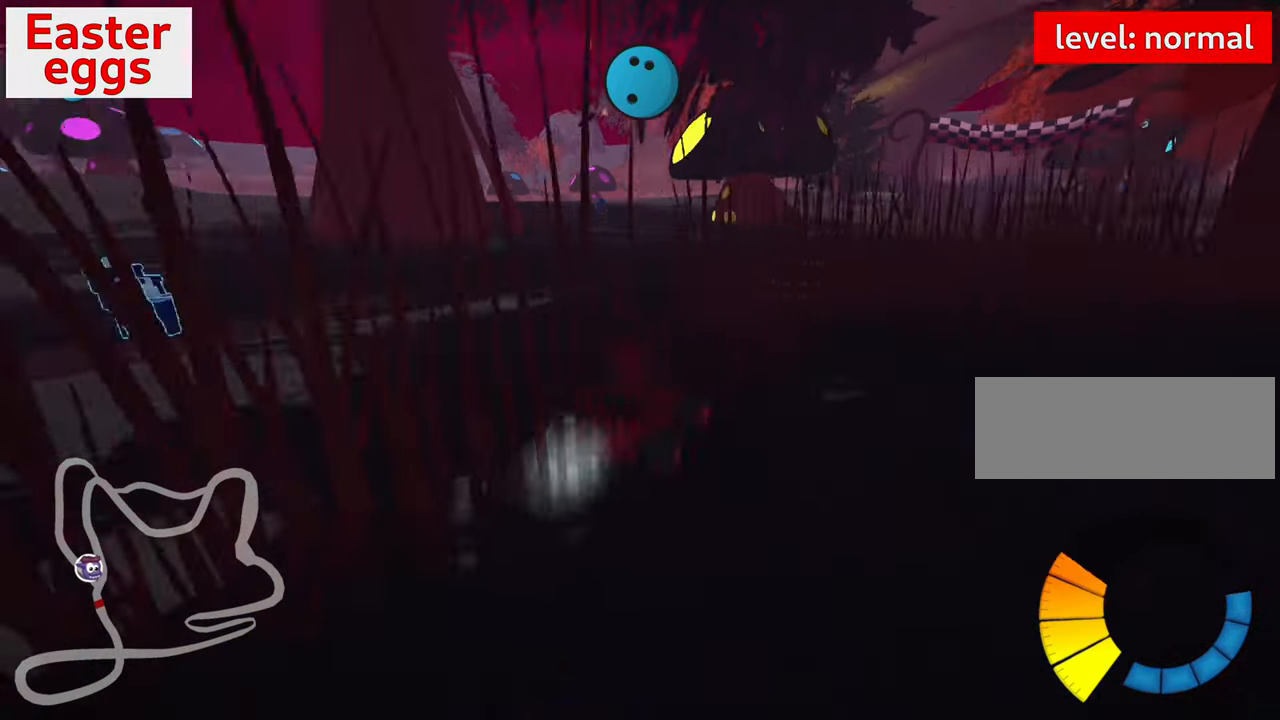
{"keys": ["left", "up"], "events": [[217, "left", "down"], [267, "right", "up"], [434, "skid", "up"]]}
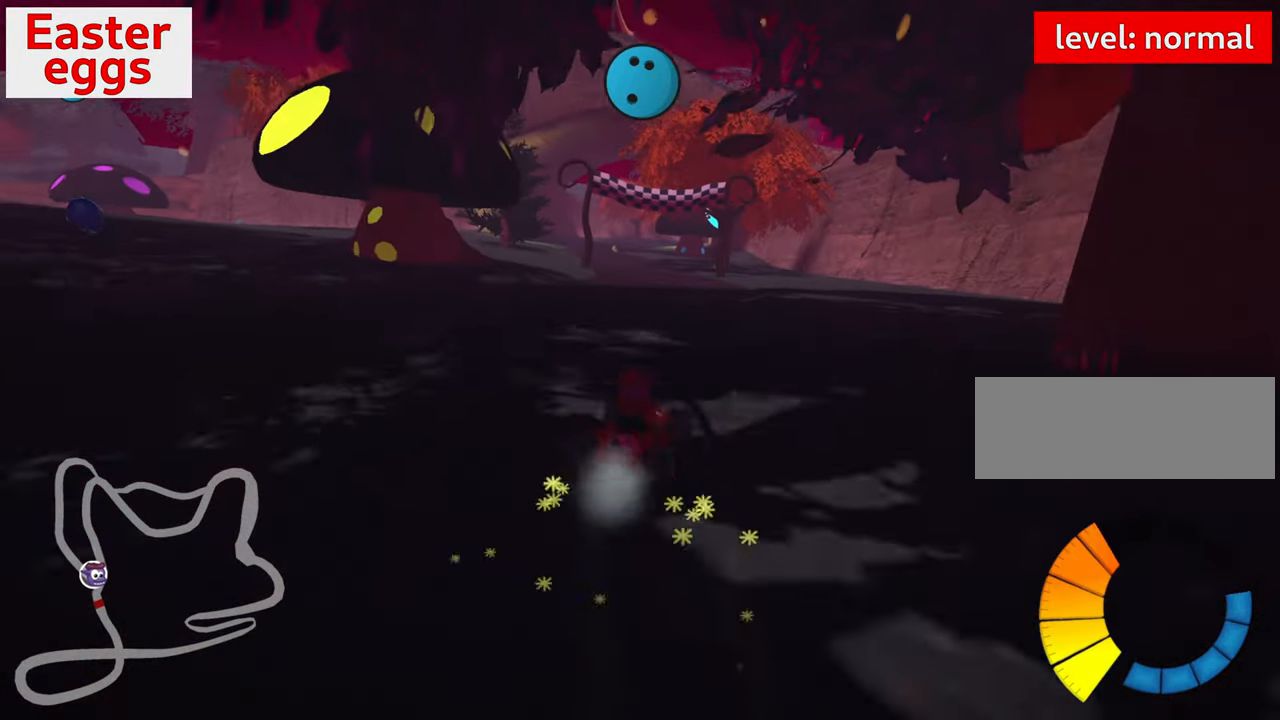
{"keys": ["left", "skid", "up"], "events": [[400, "skid", "down"]]}
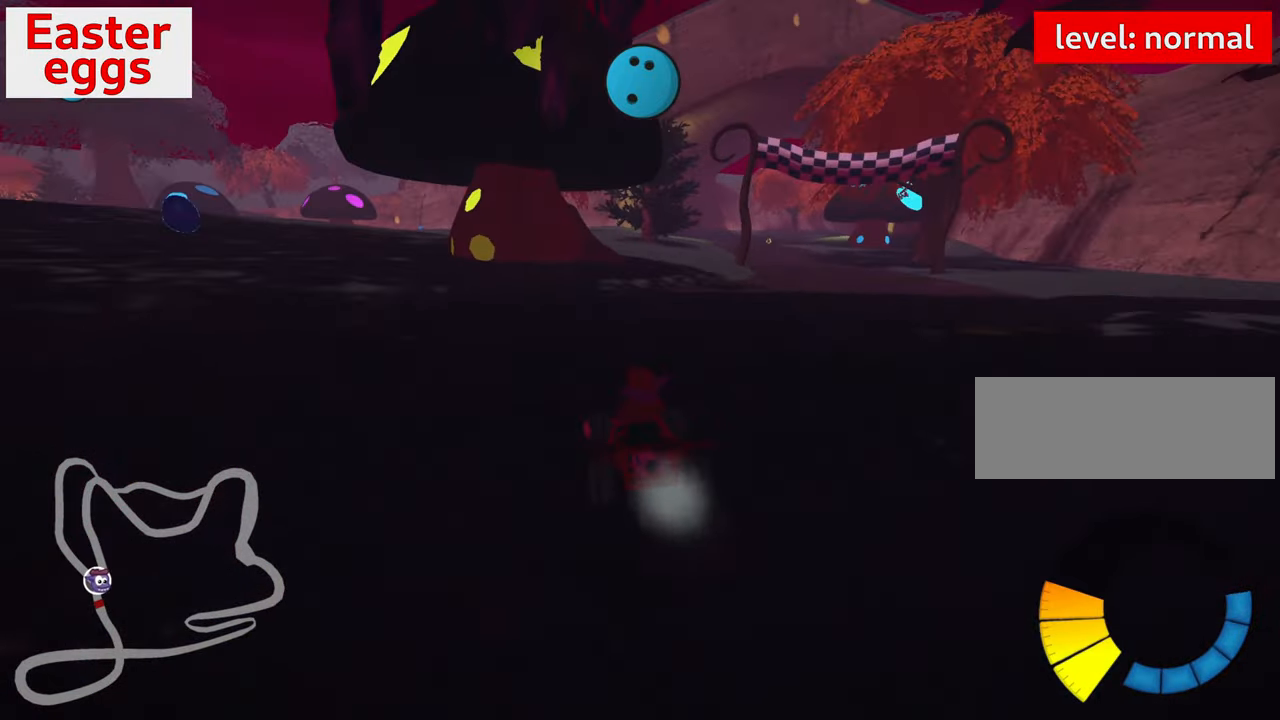
{"keys": ["nitro", "up"], "events": [[284, "skid", "up"], [400, "left", "up"], [417, "nitro", "down"]]}
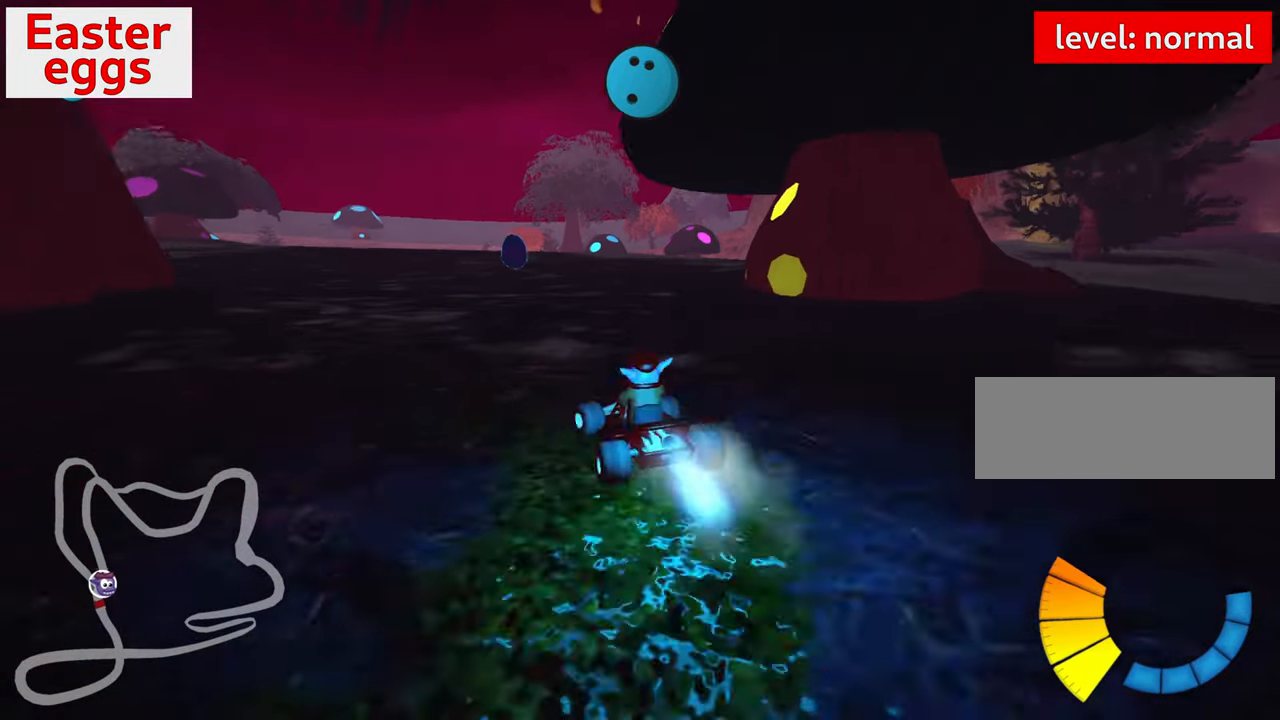
{"keys": [], "events": [[50, "nitro", "up"], [284, "right", "down"], [434, "right", "up"], [450, "up", "up"]]}
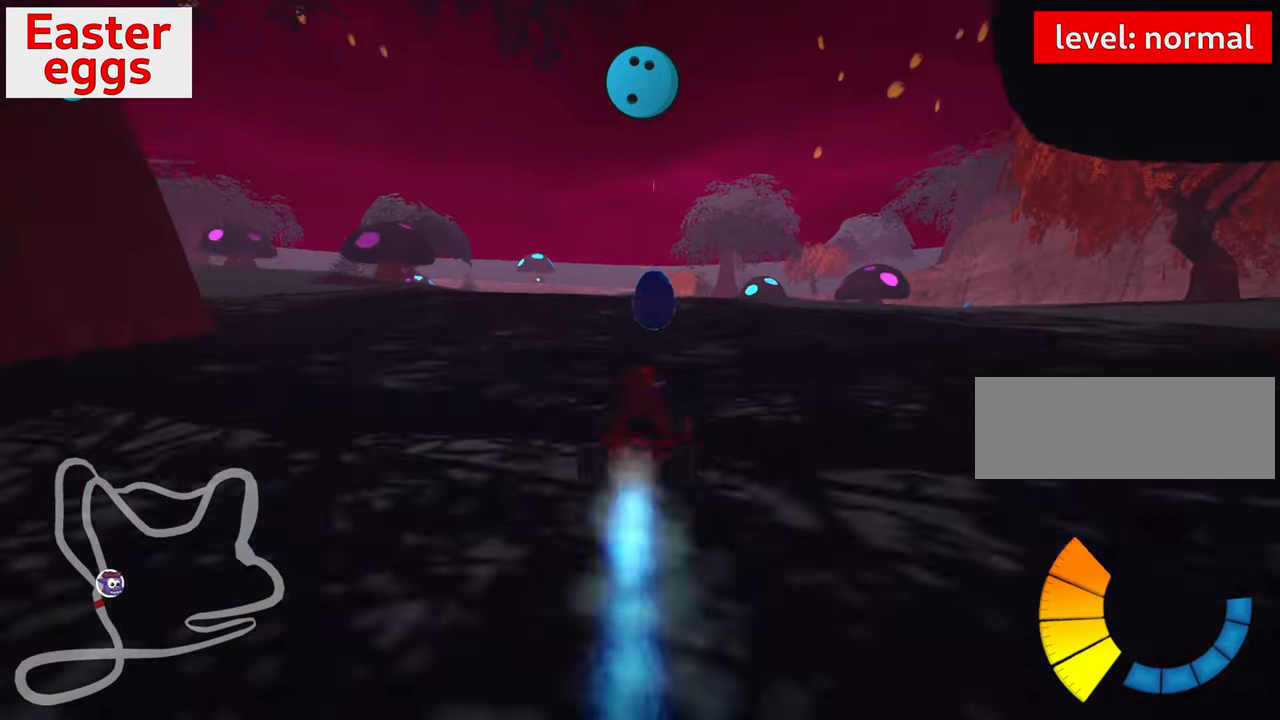
{"keys": ["up"], "events": [[184, "left", "down"], [450, "left", "up"], [450, "up", "down"]]}
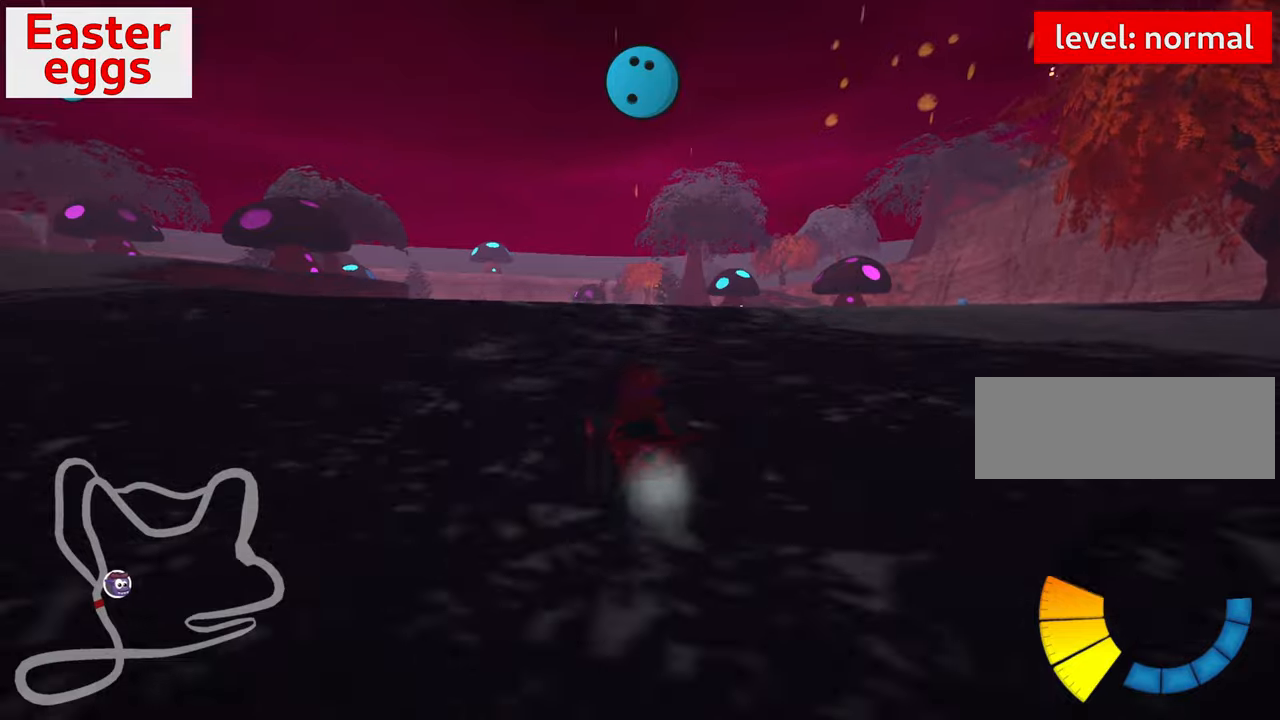
{"keys": ["left", "skid", "up"], "events": [[250, "left", "down"], [333, "skid", "down"]]}
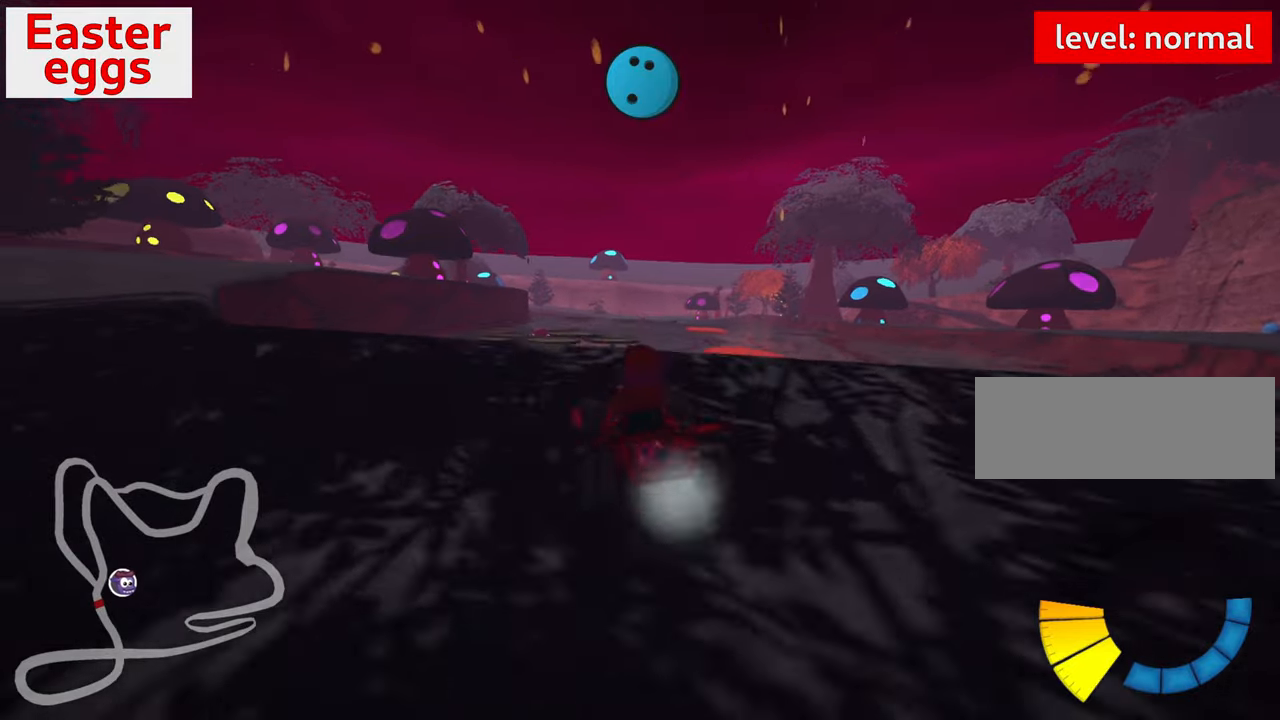
{"keys": ["left", "up"], "events": [[266, "skid", "up"]]}
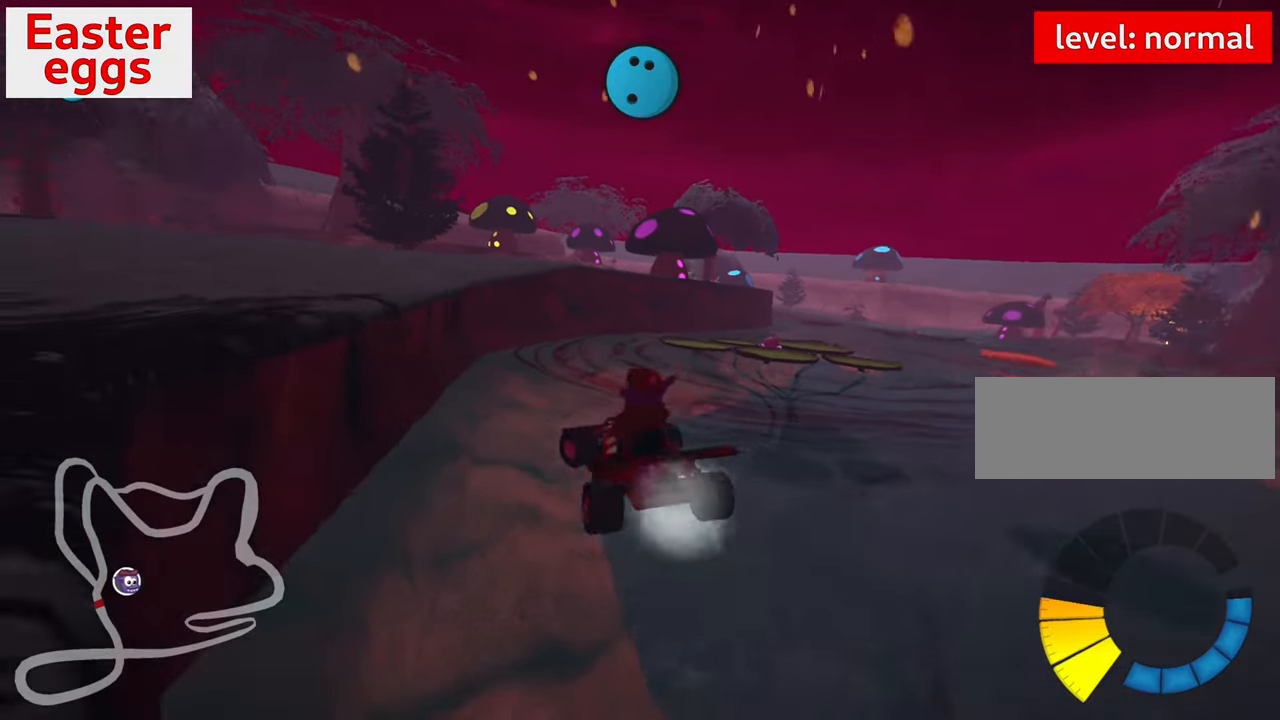
{"keys": ["up"], "events": [[266, "left", "up"]]}
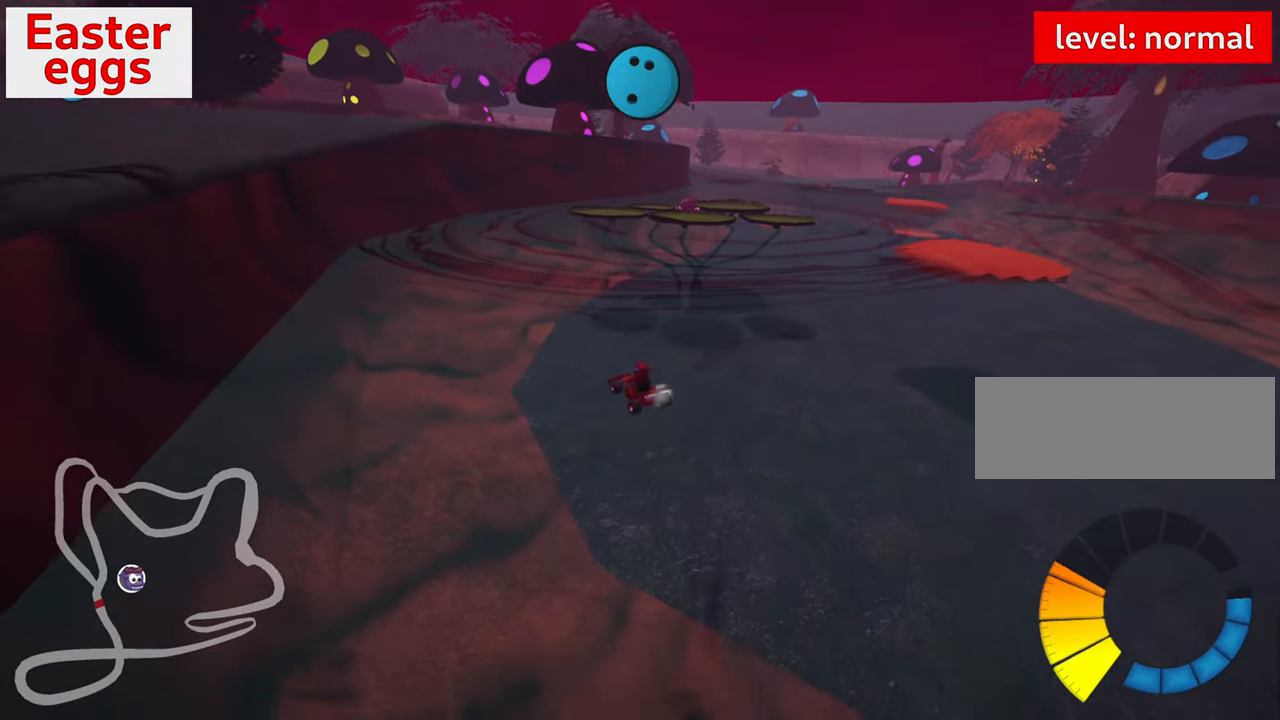
{"keys": ["up"], "events": []}
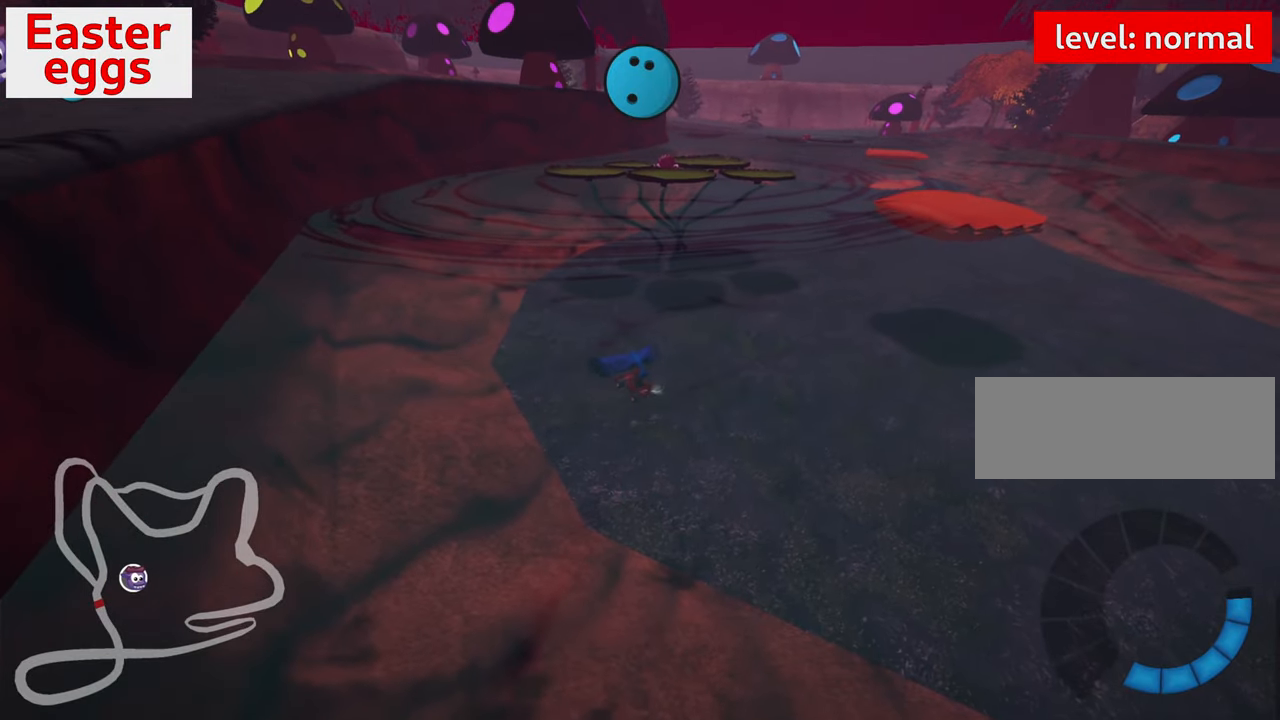
{"keys": ["up"], "events": []}
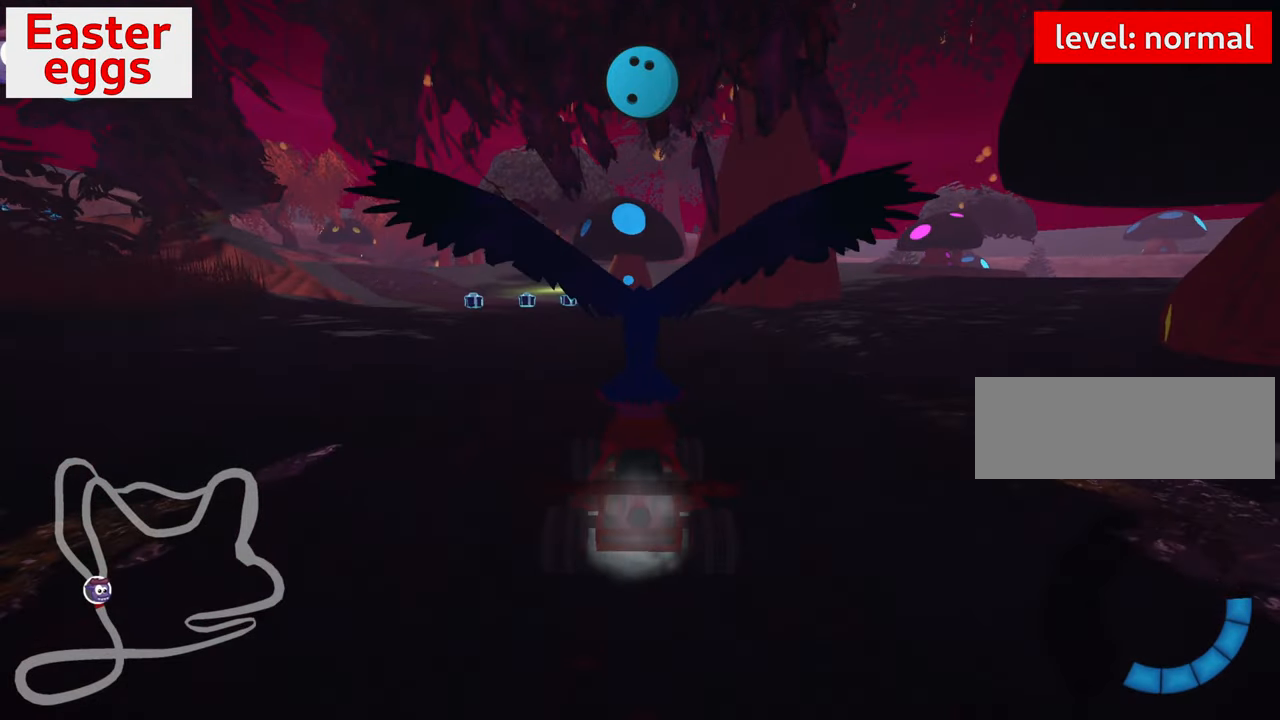
{"keys": ["left", "skid", "up"], "events": [[200, "nitro", "down"], [366, "nitro", "up"], [366, "right", "down"], [366, "skid", "down"], [450, "left", "down"], [466, "right", "up"]]}
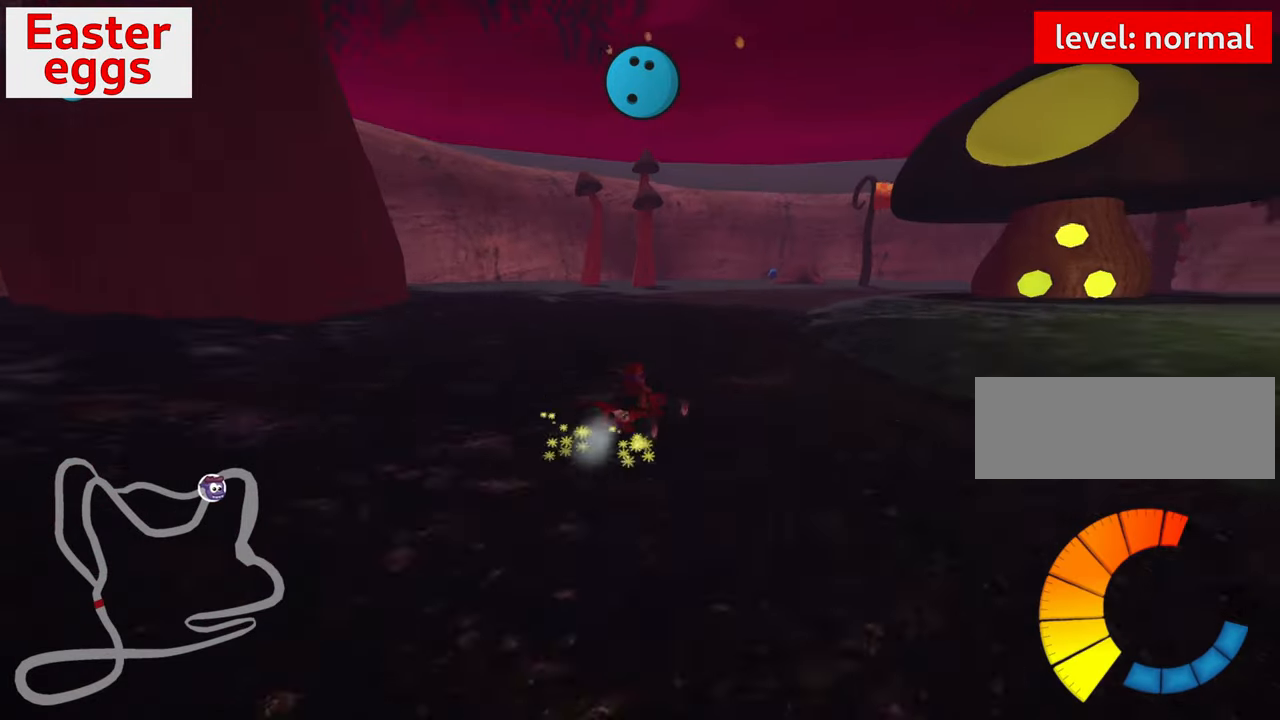
{"keys": ["left", "skid", "up"], "events": []}
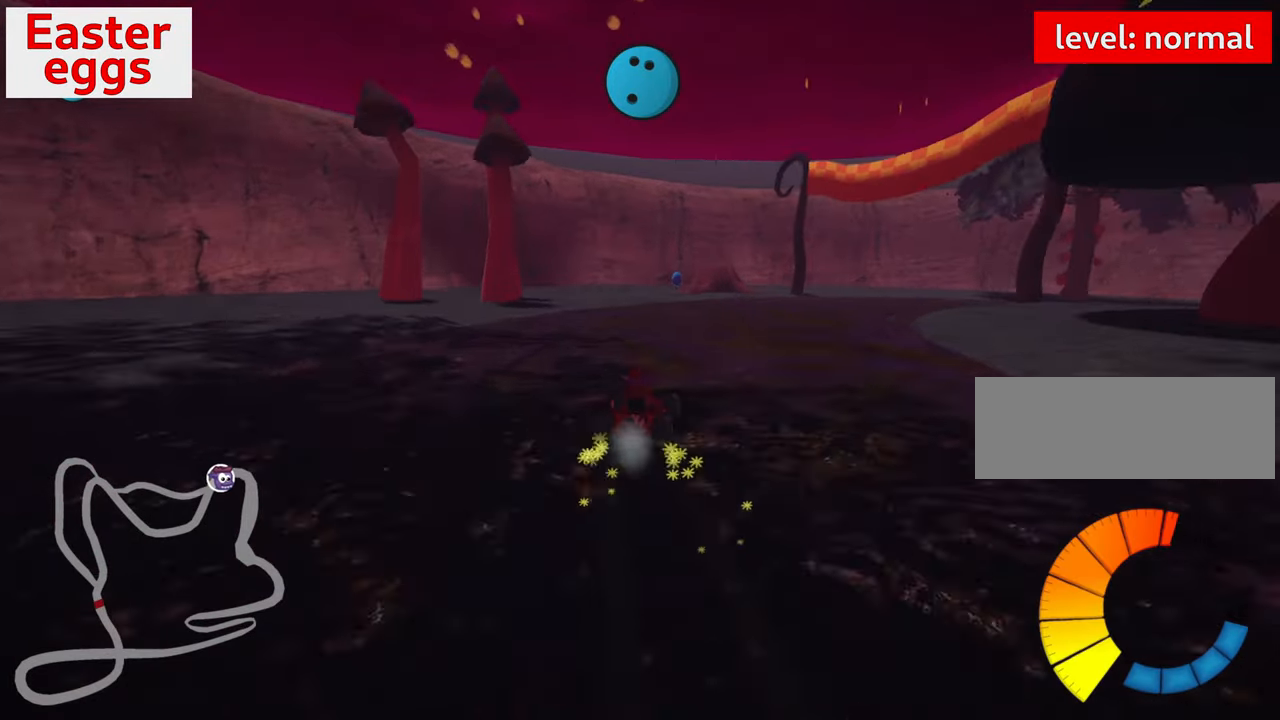
{"keys": ["left", "skid", "up"], "events": []}
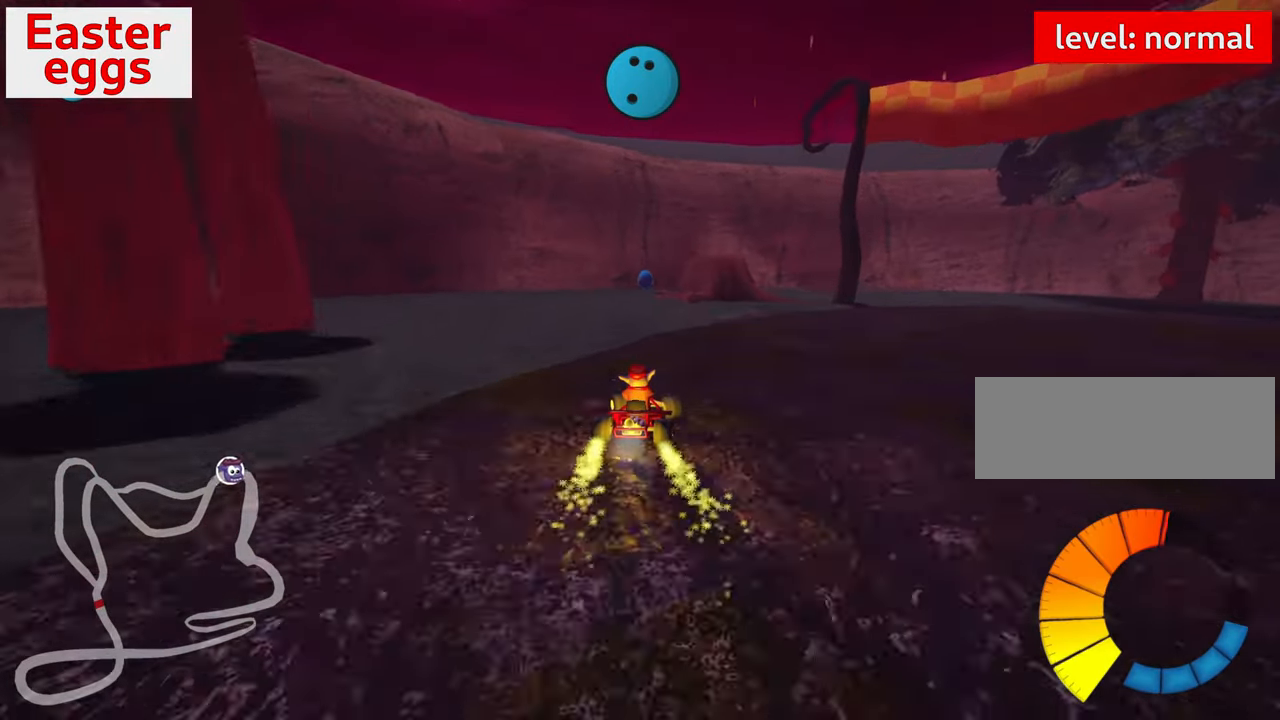
{"keys": [], "events": [[200, "skid", "up"], [216, "up", "up"], [233, "left", "up"]]}
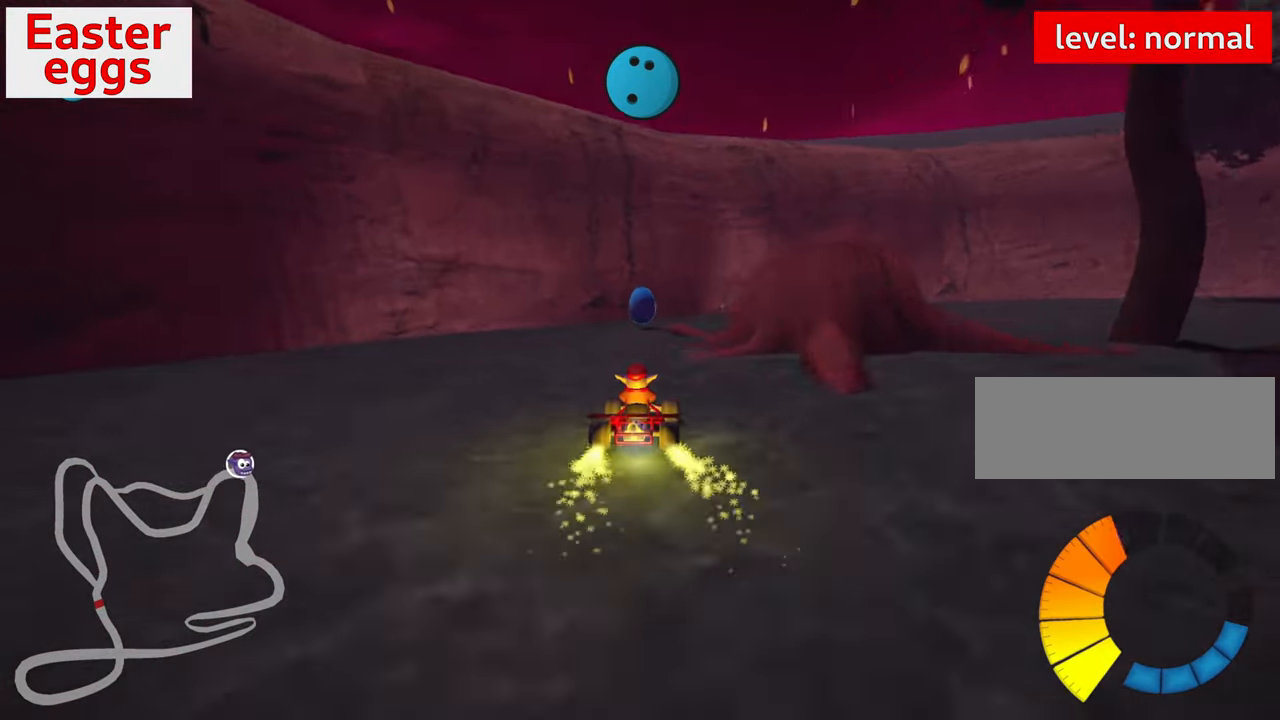
{"keys": ["skid"], "events": [[33, "right", "down"], [200, "right", "up"], [500, "skid", "down"]]}
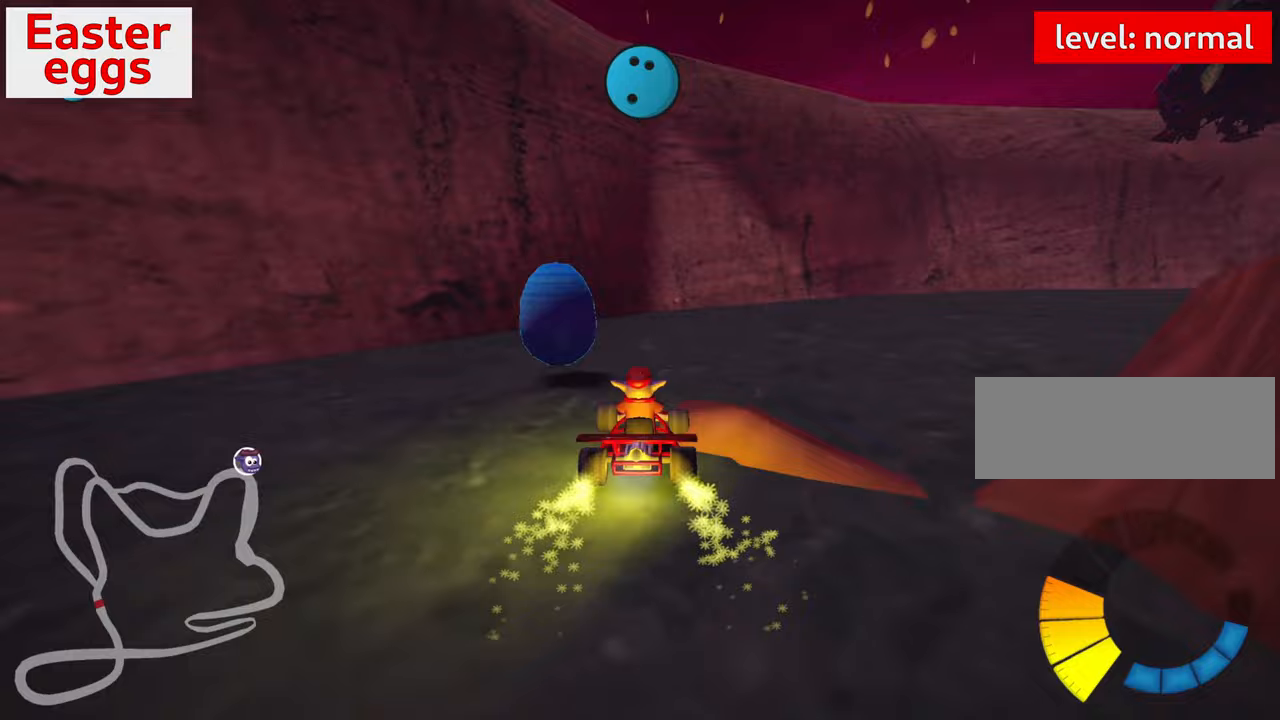
{"keys": ["down"], "events": [[17, "right", "down"], [367, "skid", "up"], [383, "down", "down"], [433, "right", "up"]]}
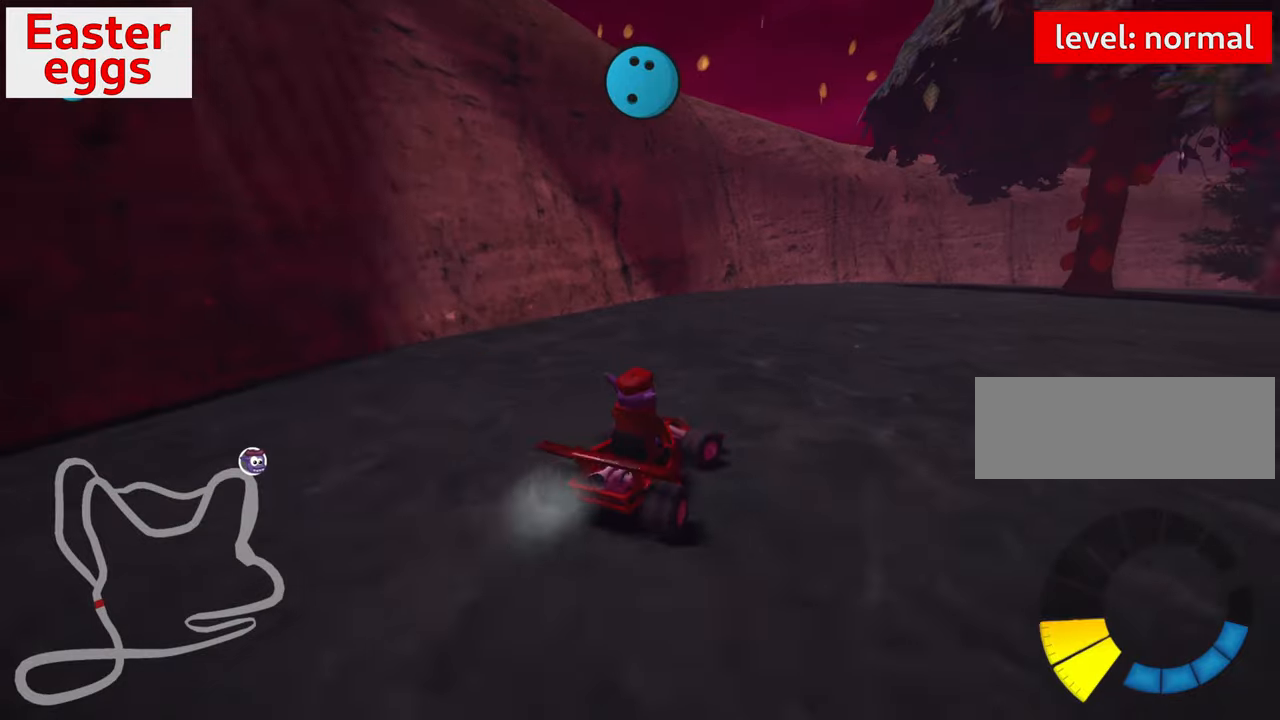
{"keys": ["down", "look"], "events": [[33, "look", "down"]]}
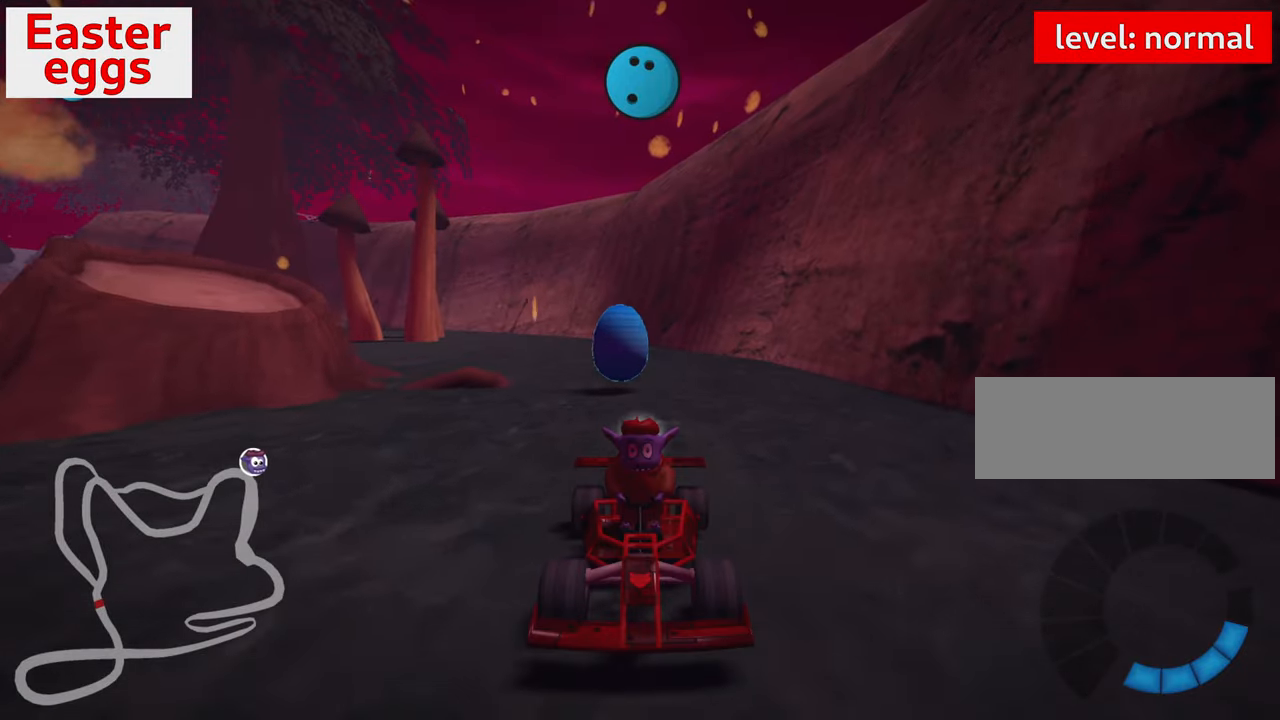
{"keys": [], "events": [[333, "look", "up"], [400, "down", "up"]]}
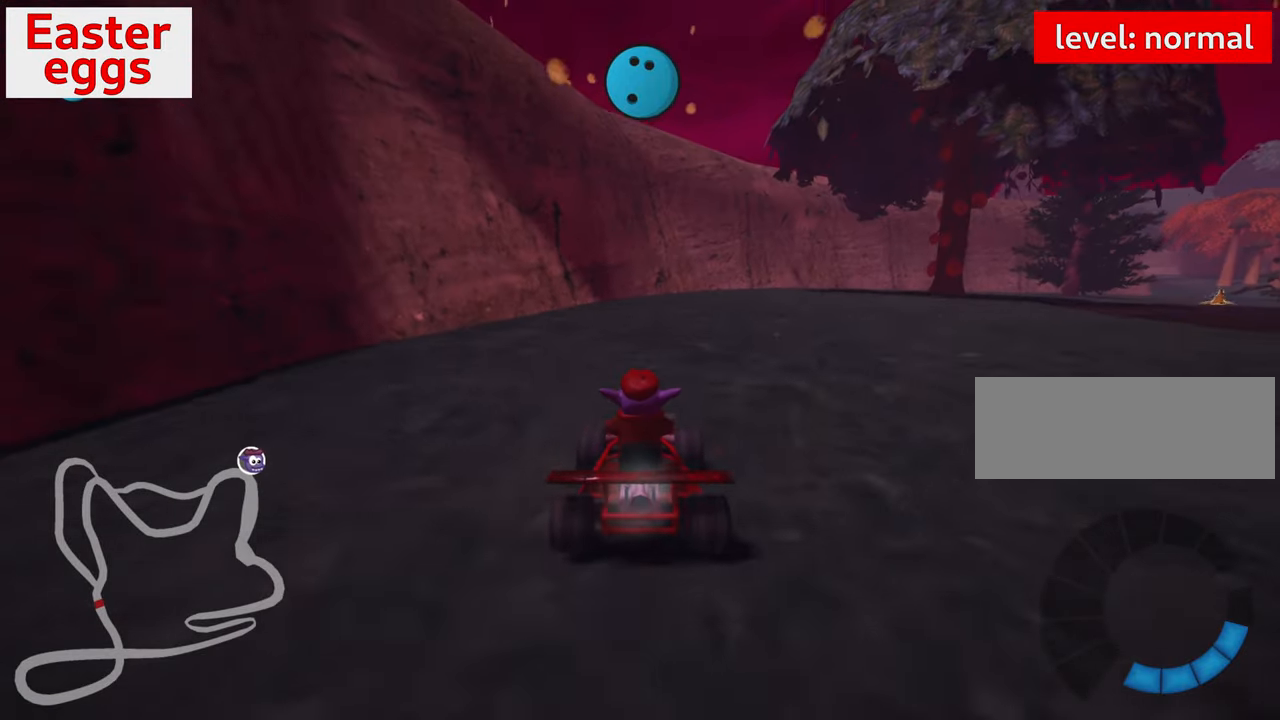
{"keys": ["down"], "events": [[33, "up", "down"], [417, "up", "up"], [483, "down", "down"]]}
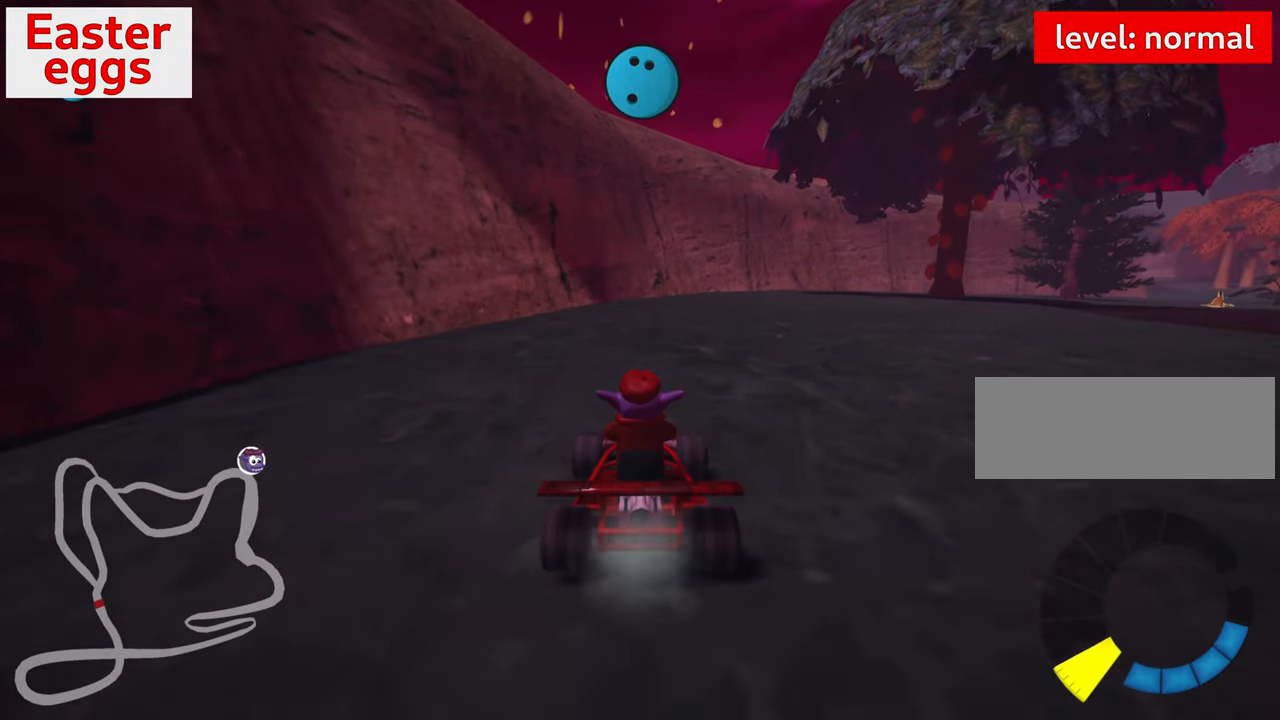
{"keys": ["down", "look"], "events": [[83, "look", "down"]]}
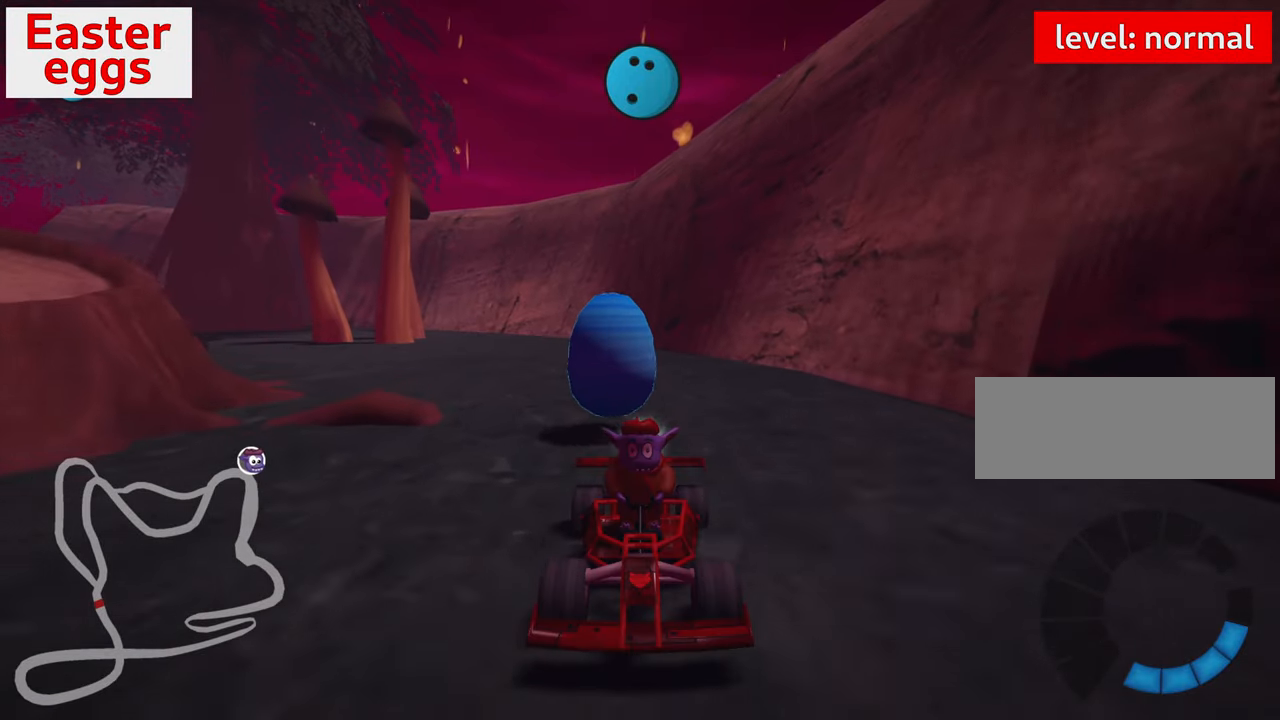
{"keys": ["up"], "events": [[267, "look", "up"], [333, "down", "up"], [367, "up", "down"]]}
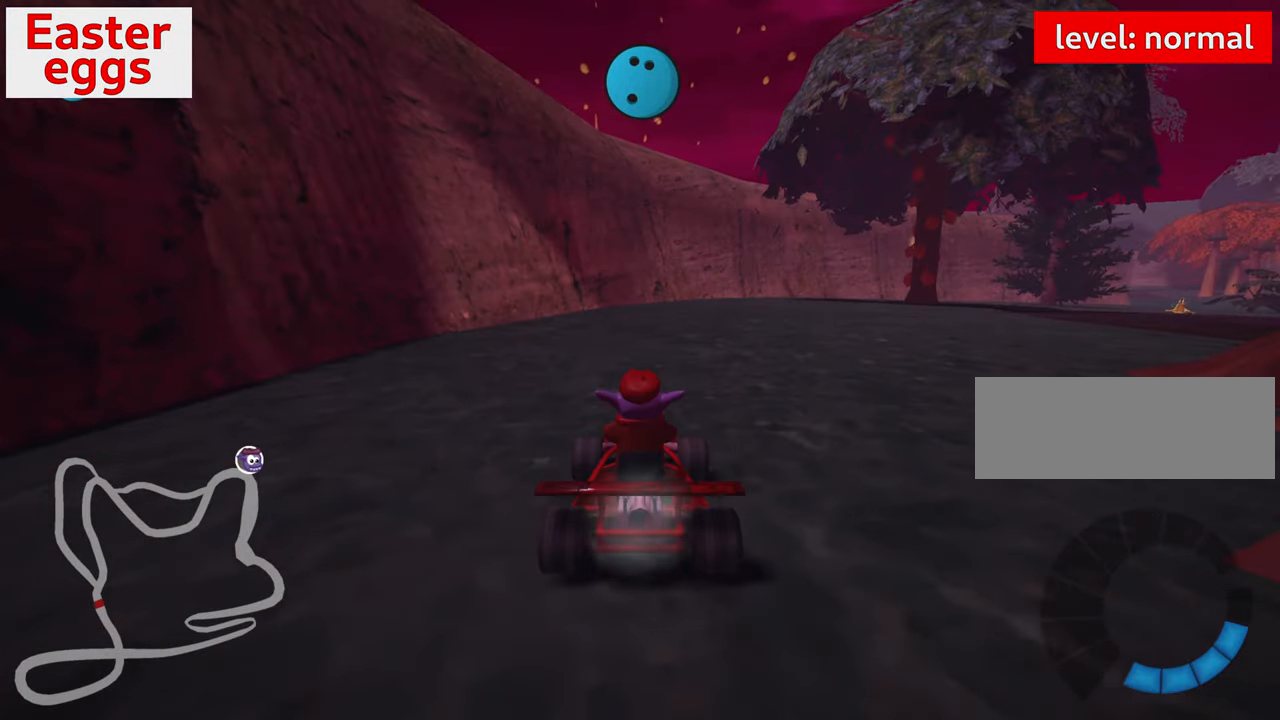
{"keys": ["nitro", "right", "up"], "events": [[67, "right", "down"], [333, "nitro", "down"]]}
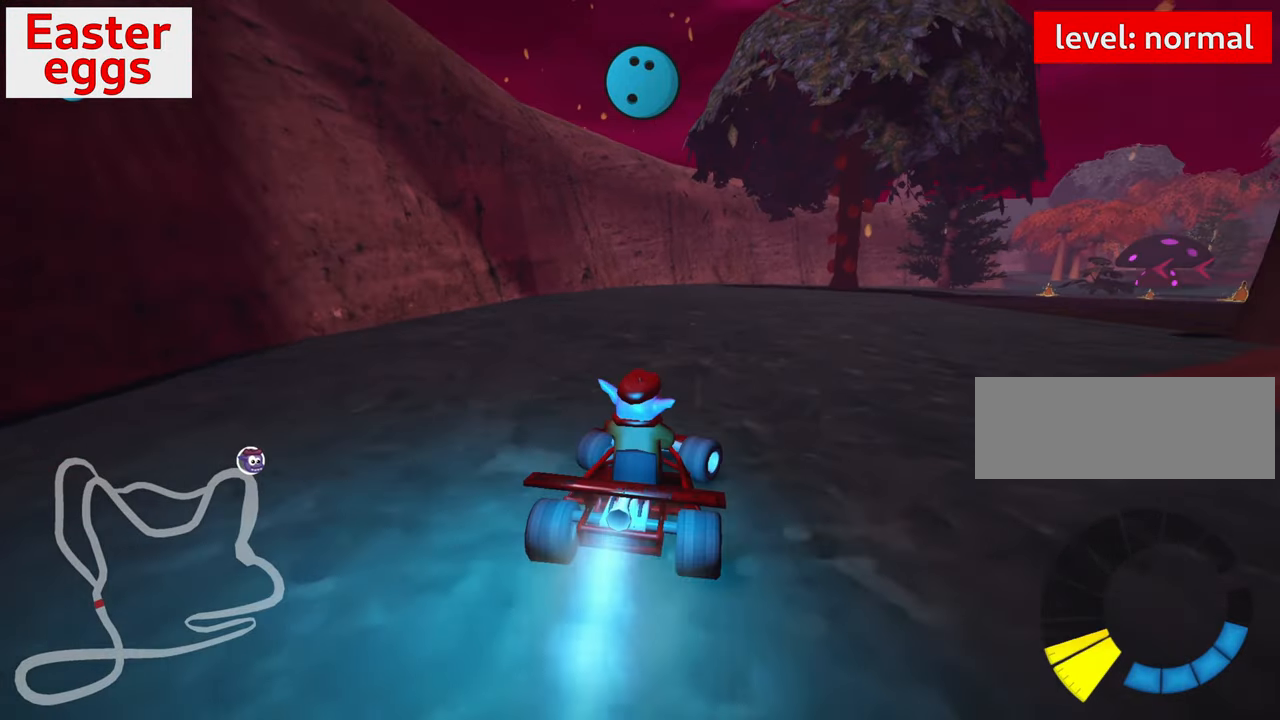
{"keys": ["right", "up"], "events": [[83, "nitro", "up"]]}
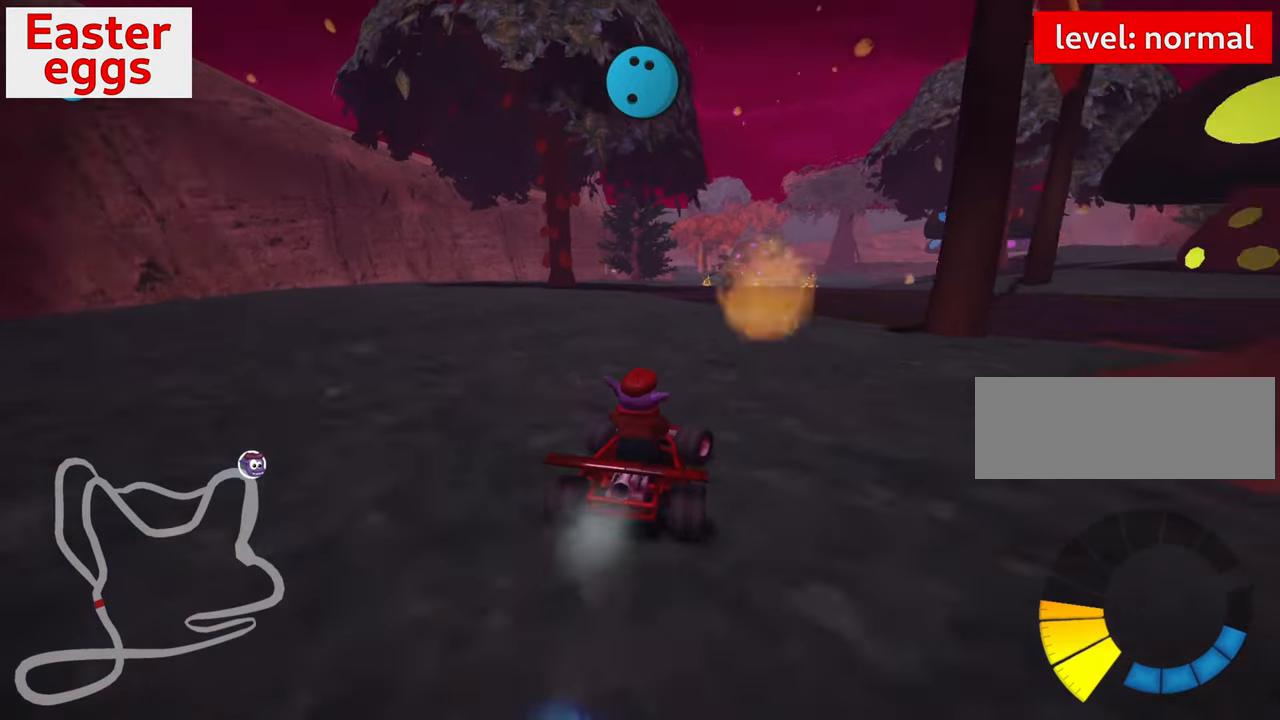
{"keys": ["skid", "up"], "events": [[117, "right", "up"], [250, "left", "down"], [250, "skid", "down"], [433, "left", "up"]]}
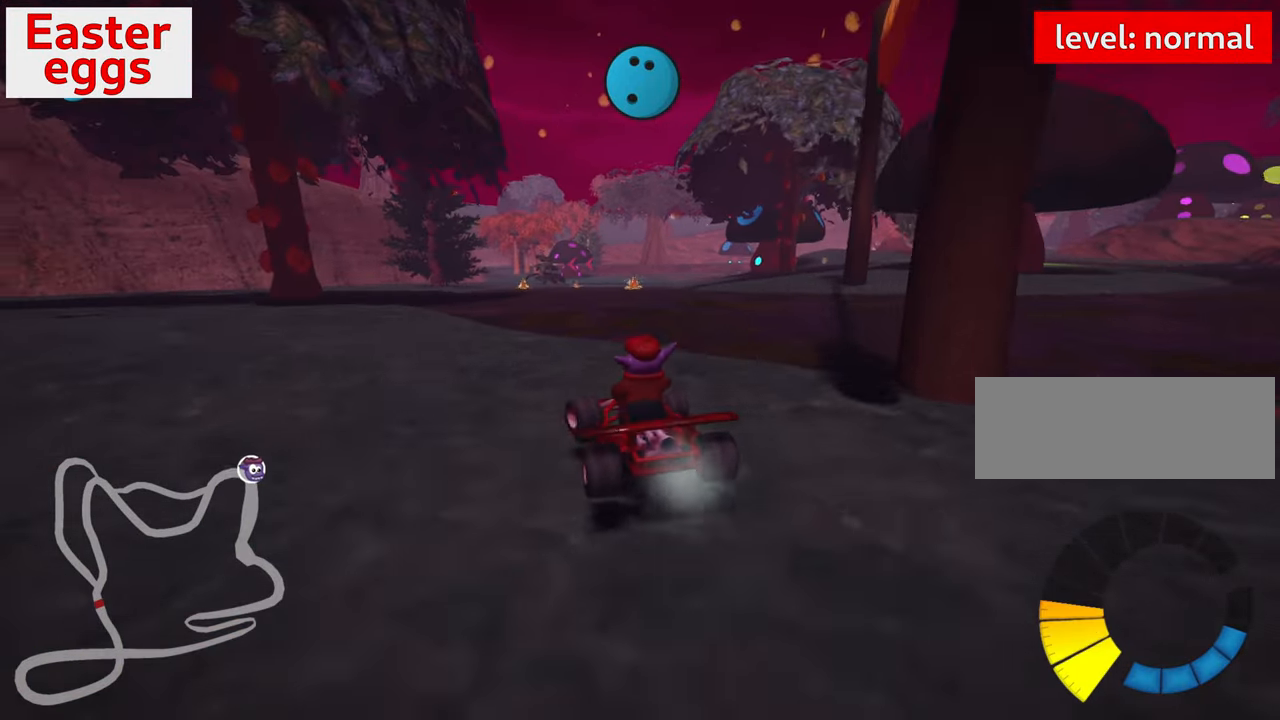
{"keys": ["right", "skid", "up"], "events": [[83, "right", "down"]]}